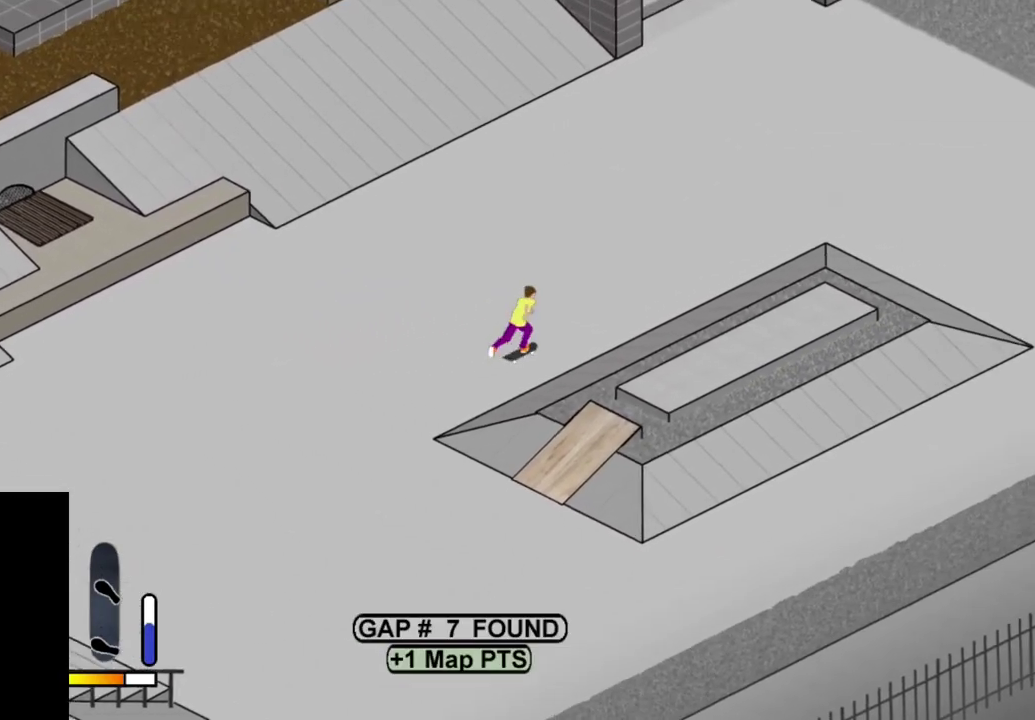
Gameplay with a controller (PlayStation layout); each line is a JSON object with the inputs held at the frame after it (dt_ms = milliseconds from this image to that frame). "events" lists button and stick changes between this image and that frame as [ms after this image, input, new state], when the widget could be followed in between. This overlay highlights the sticks when they move; stick clicks (L3 R3) are not distinguishable. Not read: L3 R3 left_stick.
{"dt_ms": 500, "buttons": ["SQUARE"], "right_stick": "center", "events": [[50, "SQUARE", "down"], [150, "SQUARE", "up"], [217, "SQUARE", "down"], [333, "SQUARE", "up"], [417, "SQUARE", "down"], [433, "DPAD_LEFT", "up"]]}
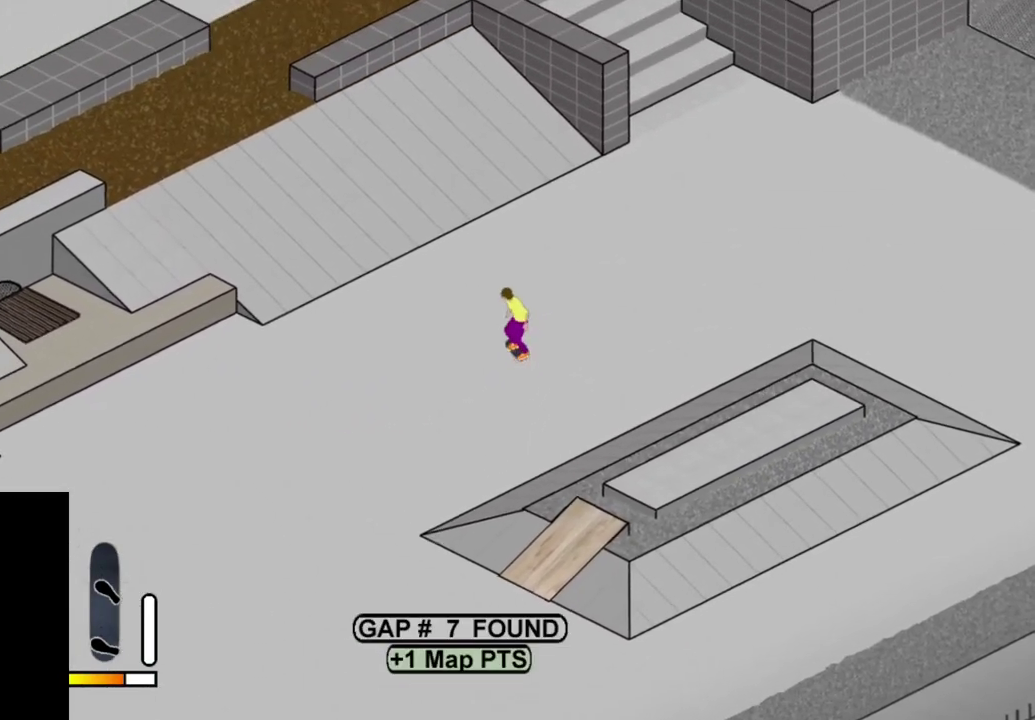
{"dt_ms": 600, "buttons": ["CROSS"], "right_stick": "center", "events": [[17, "SQUARE", "up"], [117, "DPAD_LEFT", "down"], [233, "DPAD_LEFT", "up"], [450, "CROSS", "down"], [517, "DPAD_LEFT", "down"], [567, "DPAD_LEFT", "up"]]}
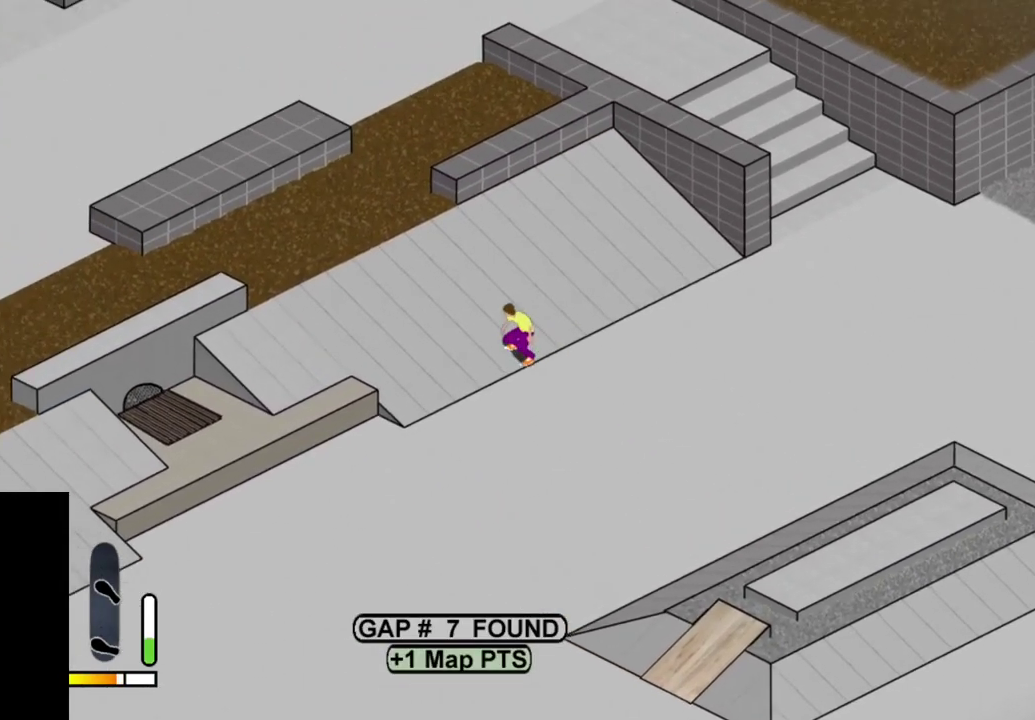
{"dt_ms": 500, "buttons": [], "right_stick": "center", "events": [[483, "CROSS", "up"]]}
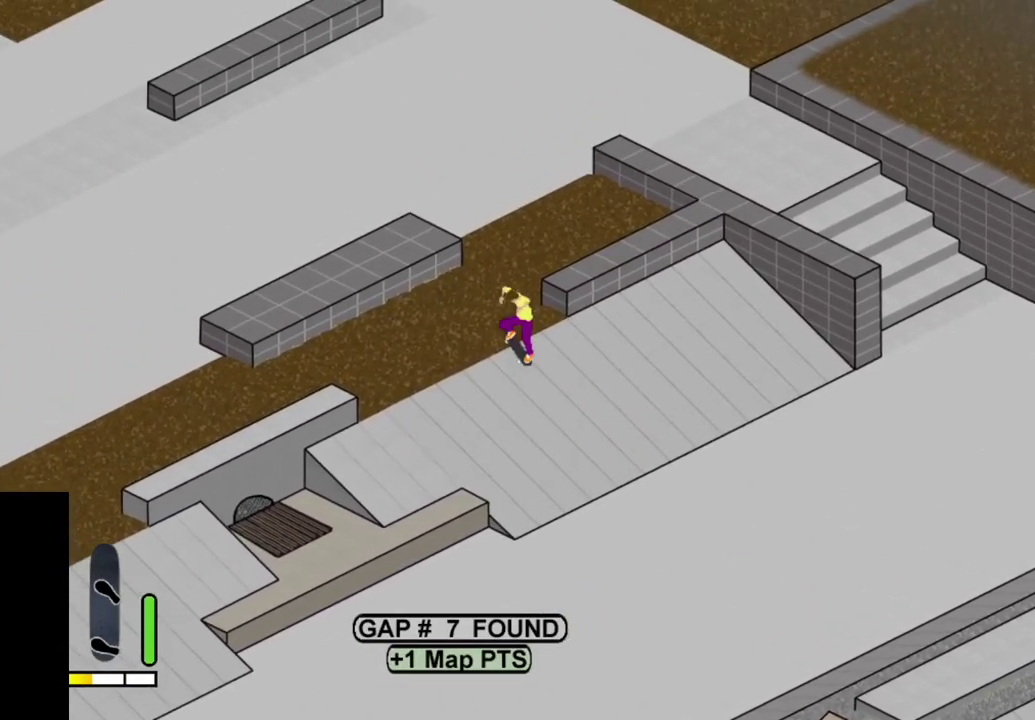
{"dt_ms": 500, "buttons": [], "right_stick": "center", "events": []}
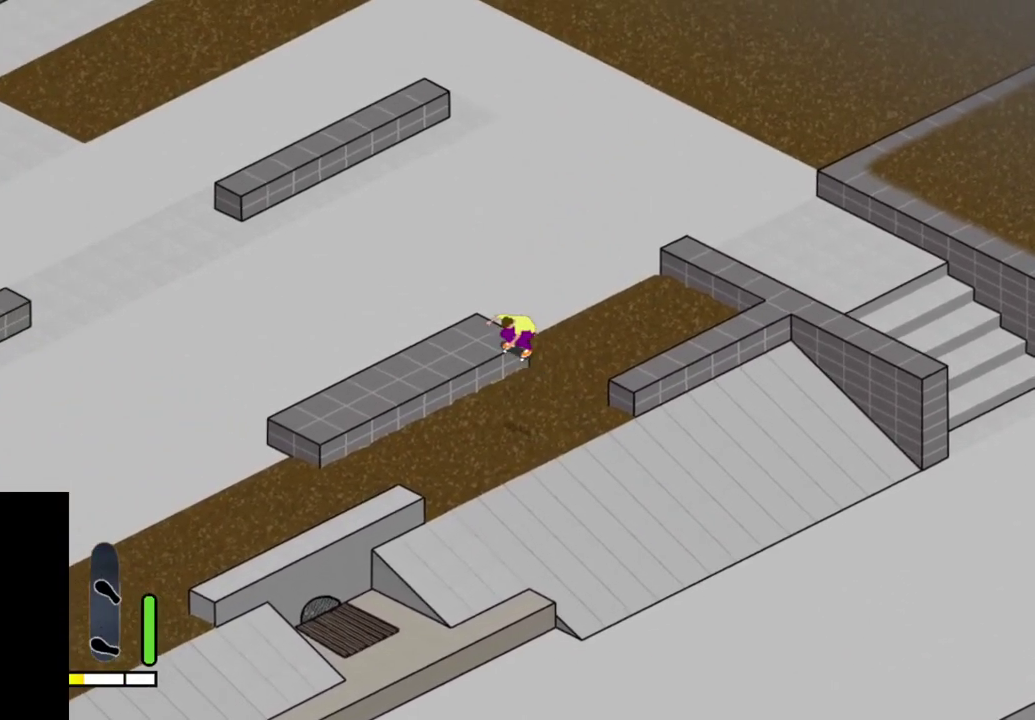
{"dt_ms": 500, "buttons": [], "right_stick": "center", "events": []}
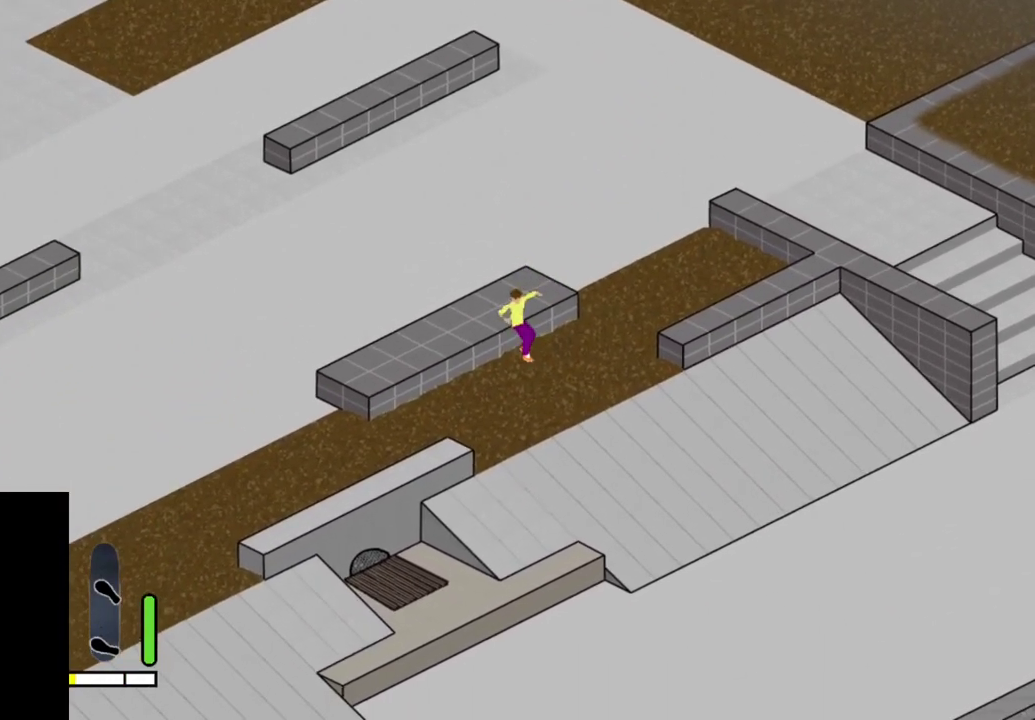
{"dt_ms": 300, "buttons": ["SELECT"], "right_stick": "center", "events": [[217, "SELECT", "down"]]}
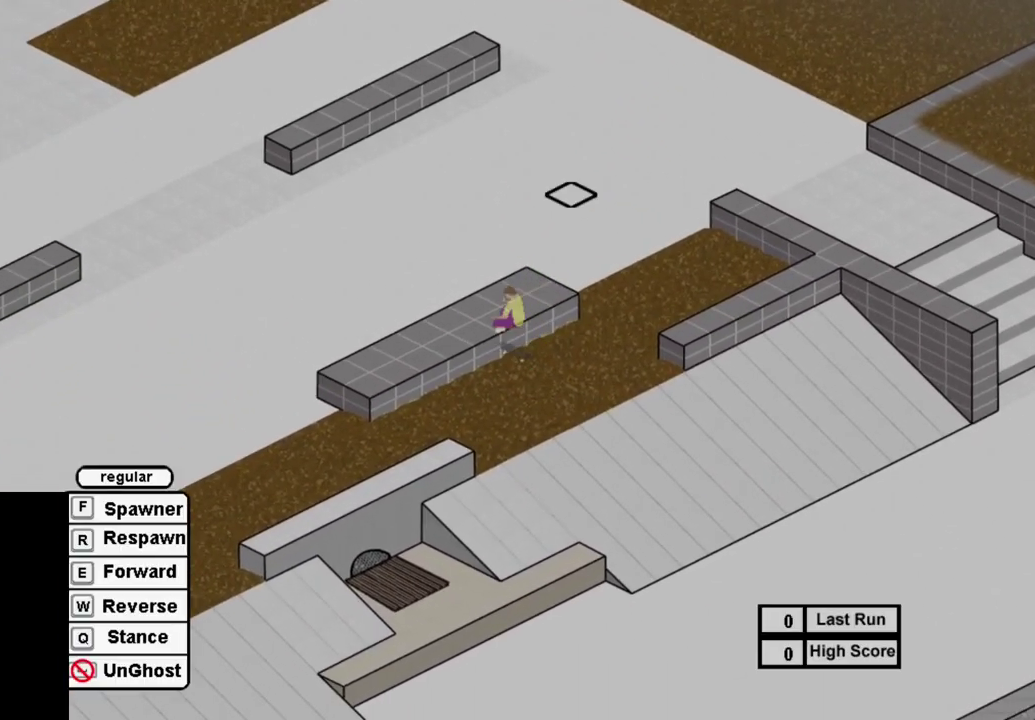
{"dt_ms": 800, "buttons": [], "right_stick": "center", "events": [[50, "SELECT", "up"], [333, "R1", "down"], [417, "R1", "up"], [667, "SQUARE", "down"], [783, "SQUARE", "up"]]}
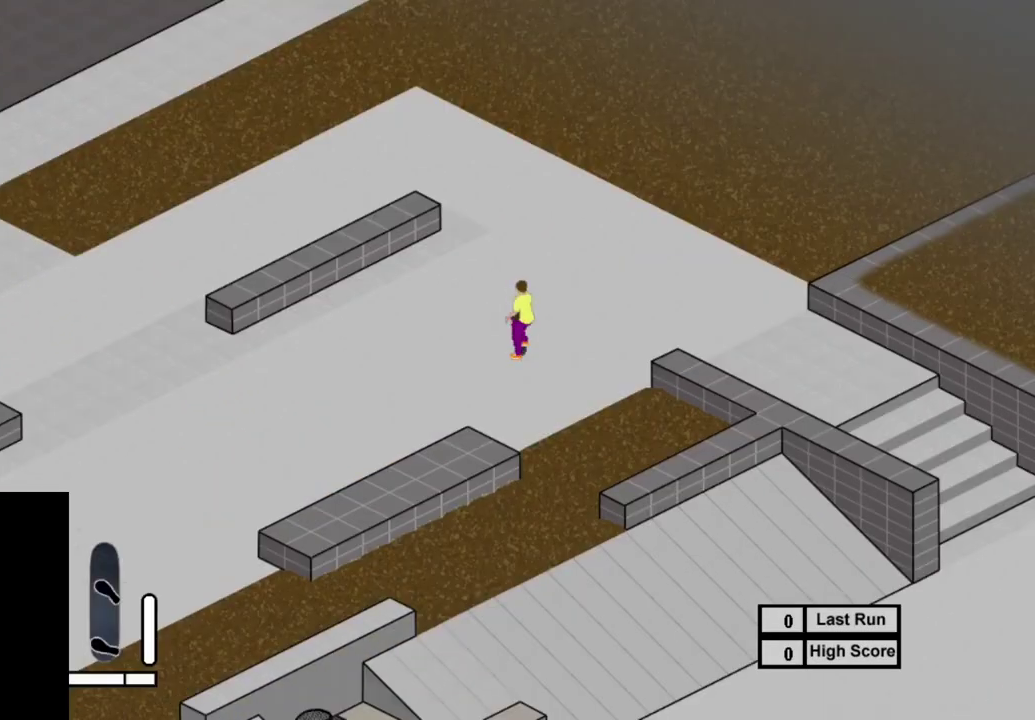
{"dt_ms": 400, "buttons": ["DPAD_LEFT"], "right_stick": "center", "events": [[100, "SQUARE", "down"], [167, "SQUARE", "up"], [283, "DPAD_LEFT", "down"], [300, "SQUARE", "down"], [383, "SQUARE", "up"]]}
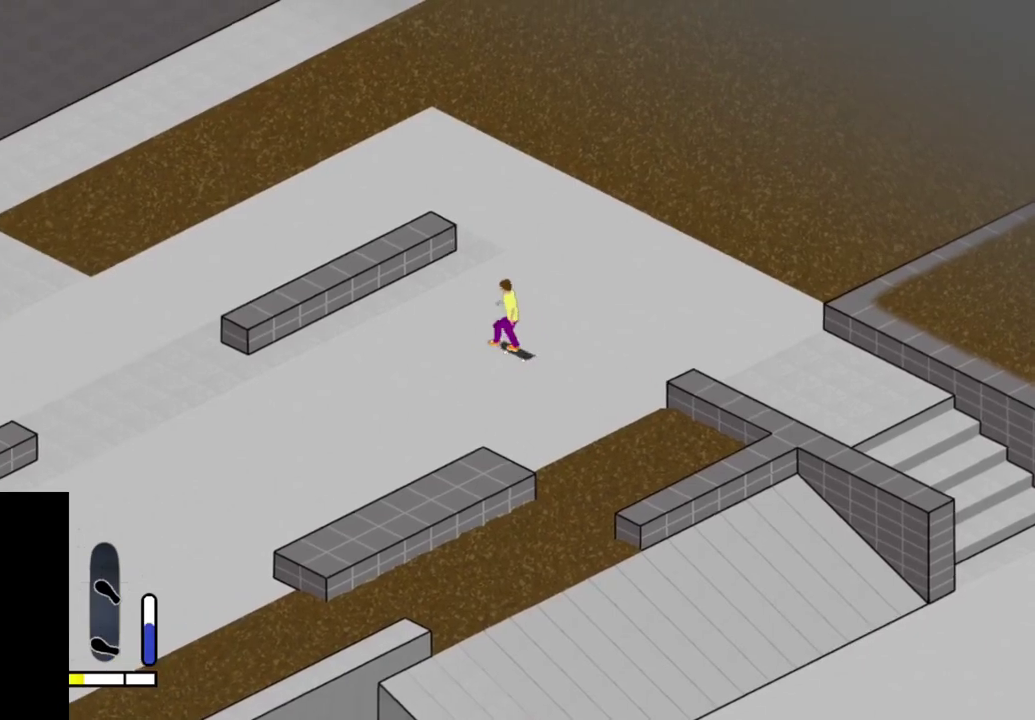
{"dt_ms": 500, "buttons": ["SQUARE"], "right_stick": "center", "events": [[83, "SQUARE", "down"], [167, "SQUARE", "up"], [267, "DPAD_LEFT", "up"], [267, "SQUARE", "down"], [367, "SQUARE", "up"], [467, "SQUARE", "down"]]}
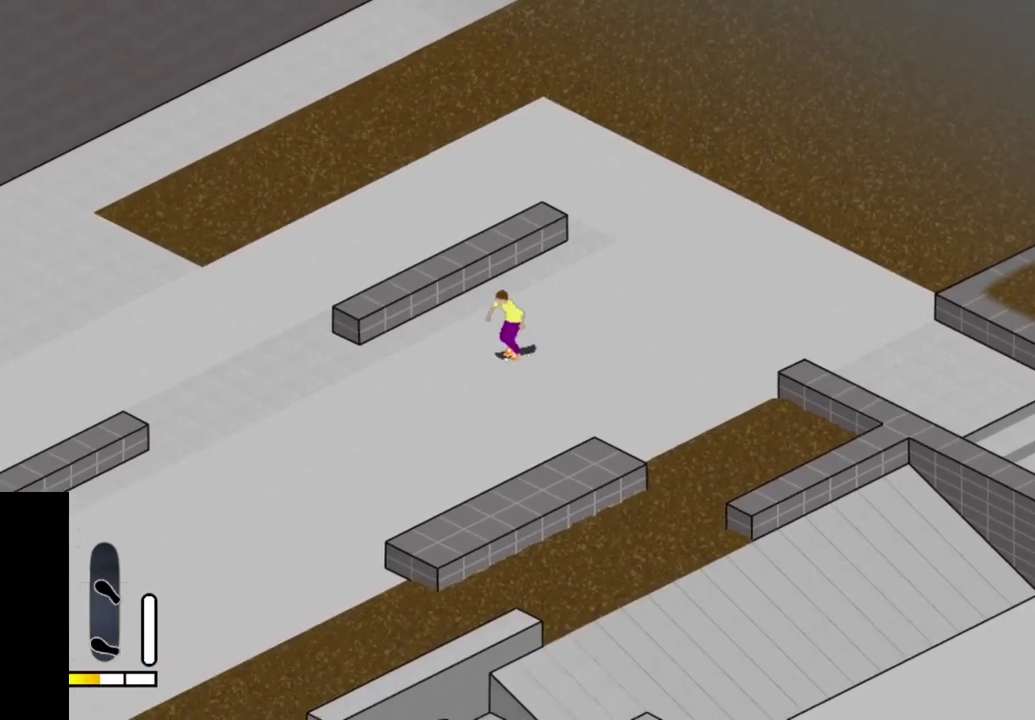
{"dt_ms": 500, "buttons": [], "right_stick": "center", "events": [[67, "SQUARE", "up"], [150, "DPAD_LEFT", "down"], [167, "SQUARE", "down"], [233, "DPAD_LEFT", "up"], [250, "SQUARE", "up"], [367, "SQUARE", "down"], [450, "SQUARE", "up"]]}
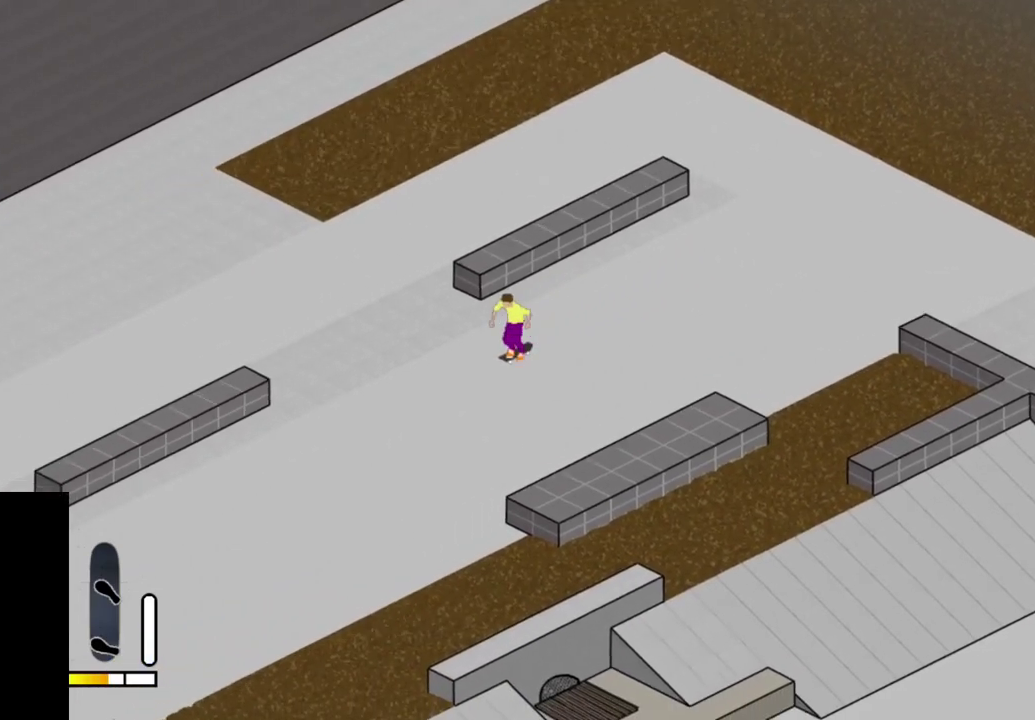
{"dt_ms": 500, "buttons": ["SQUARE"], "right_stick": "center", "events": [[67, "SQUARE", "down"], [167, "SQUARE", "up"], [300, "SQUARE", "down"], [350, "SQUARE", "up"], [483, "SQUARE", "down"]]}
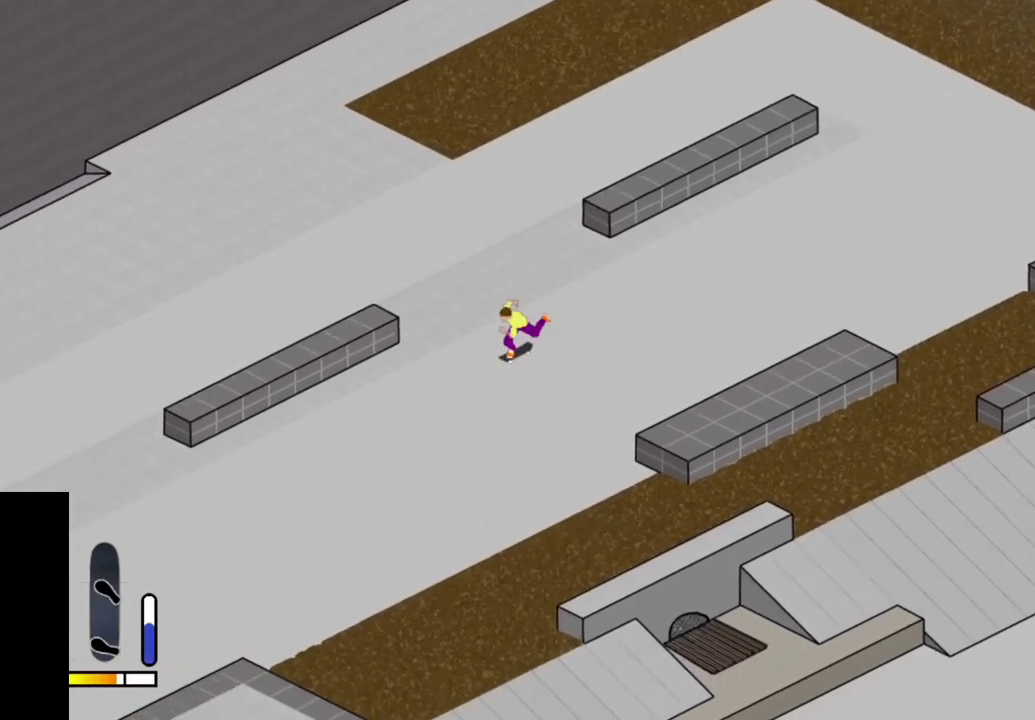
{"dt_ms": 500, "buttons": [], "right_stick": "center", "events": [[50, "SQUARE", "up"], [167, "SQUARE", "down"], [250, "SQUARE", "up"]]}
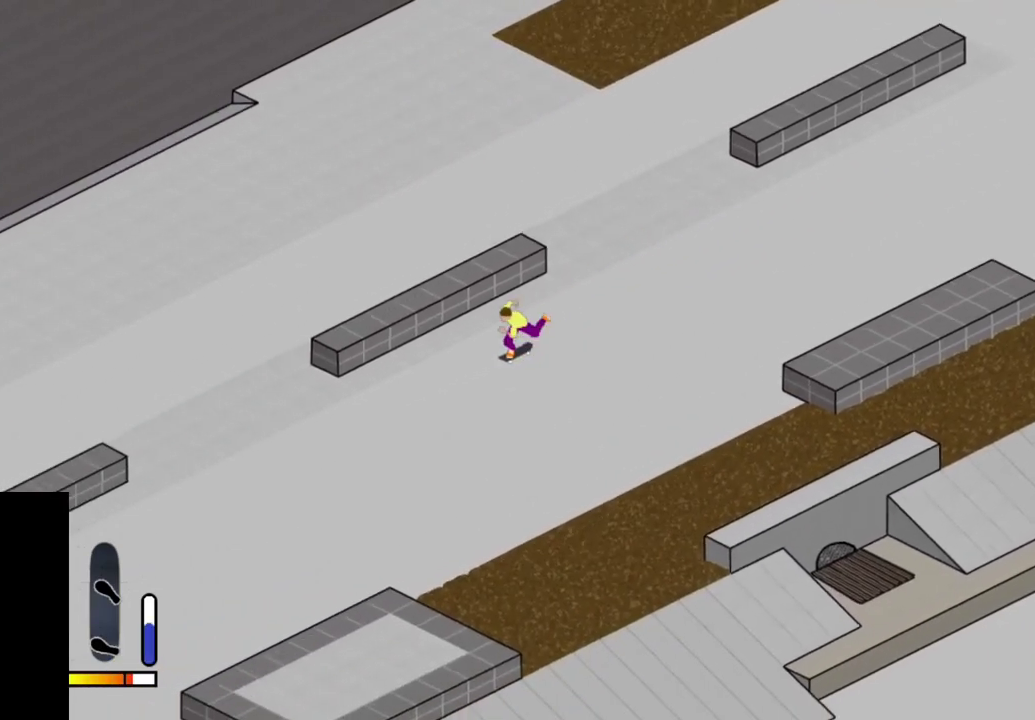
{"dt_ms": 500, "buttons": ["CROSS"], "right_stick": "center", "events": [[67, "DPAD_LEFT", "down"], [417, "CROSS", "down"], [483, "DPAD_LEFT", "up"]]}
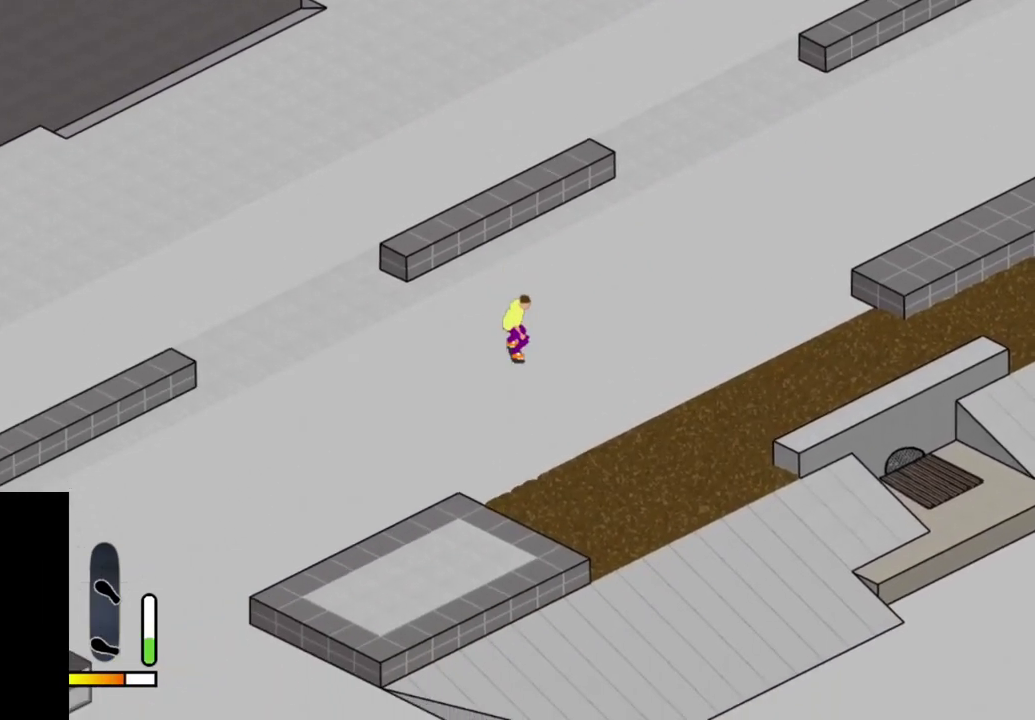
{"dt_ms": 300, "buttons": ["CROSS", "DPAD_LEFT"], "right_stick": "center", "events": [[250, "DPAD_LEFT", "down"]]}
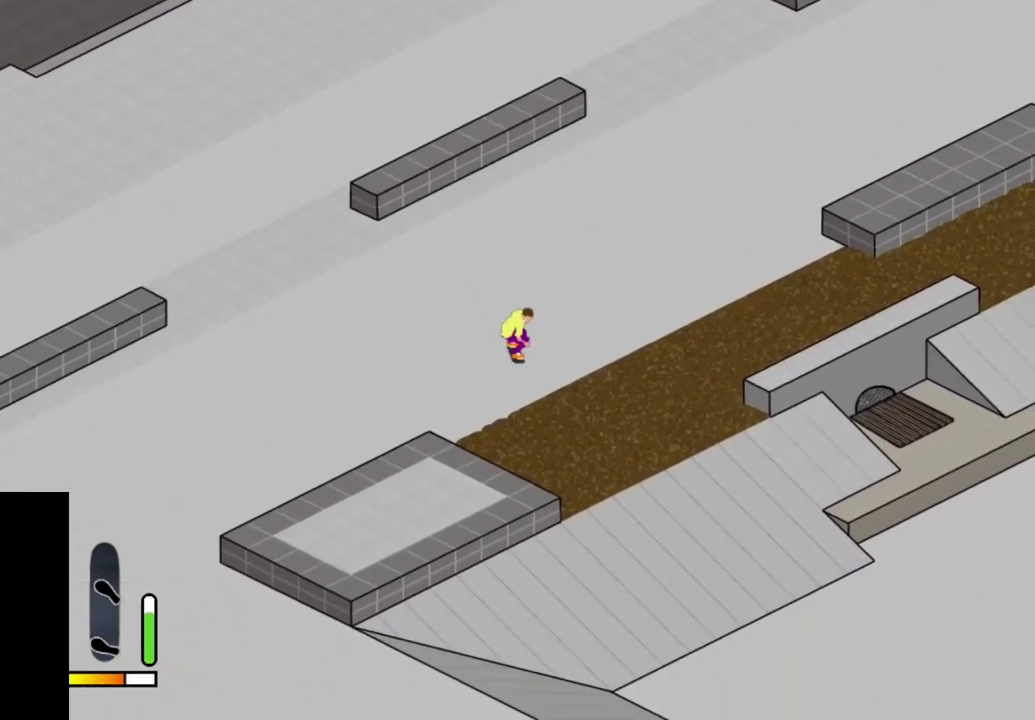
{"dt_ms": 700, "buttons": ["CROSS", "DPAD_UP"], "right_stick": "center", "events": [[83, "DPAD_LEFT", "up"], [167, "CROSS", "up"], [550, "CROSS", "down"], [567, "DPAD_UP", "down"]]}
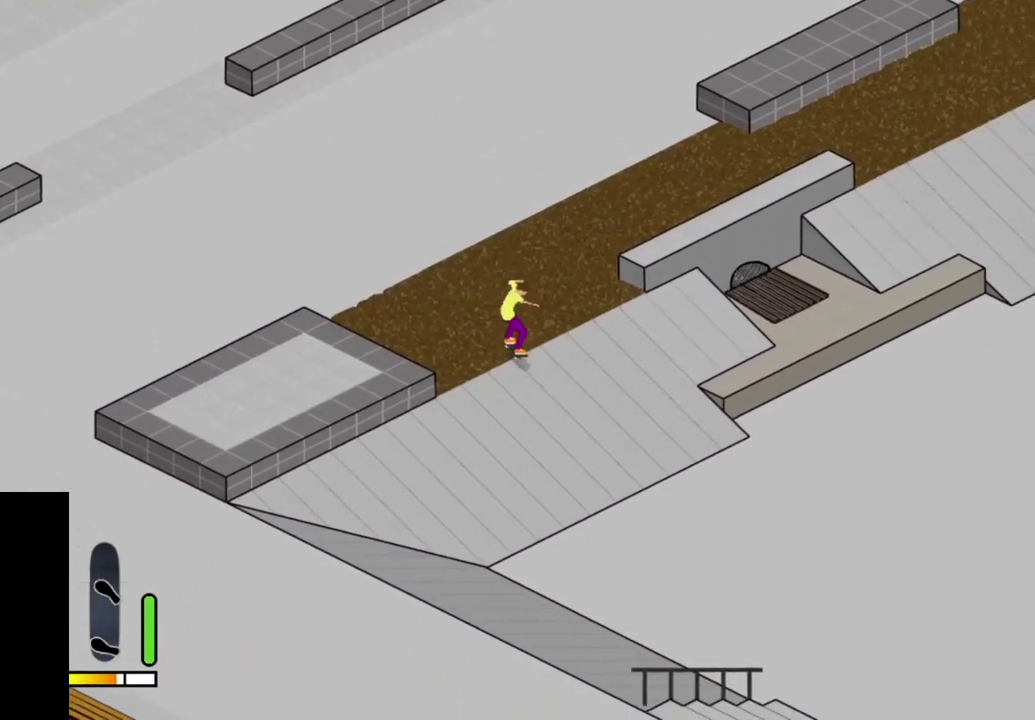
{"dt_ms": 400, "buttons": [], "right_stick": "center", "events": [[133, "DPAD_LEFT", "down"], [200, "CROSS", "up"], [350, "DPAD_LEFT", "up"], [367, "DPAD_UP", "up"]]}
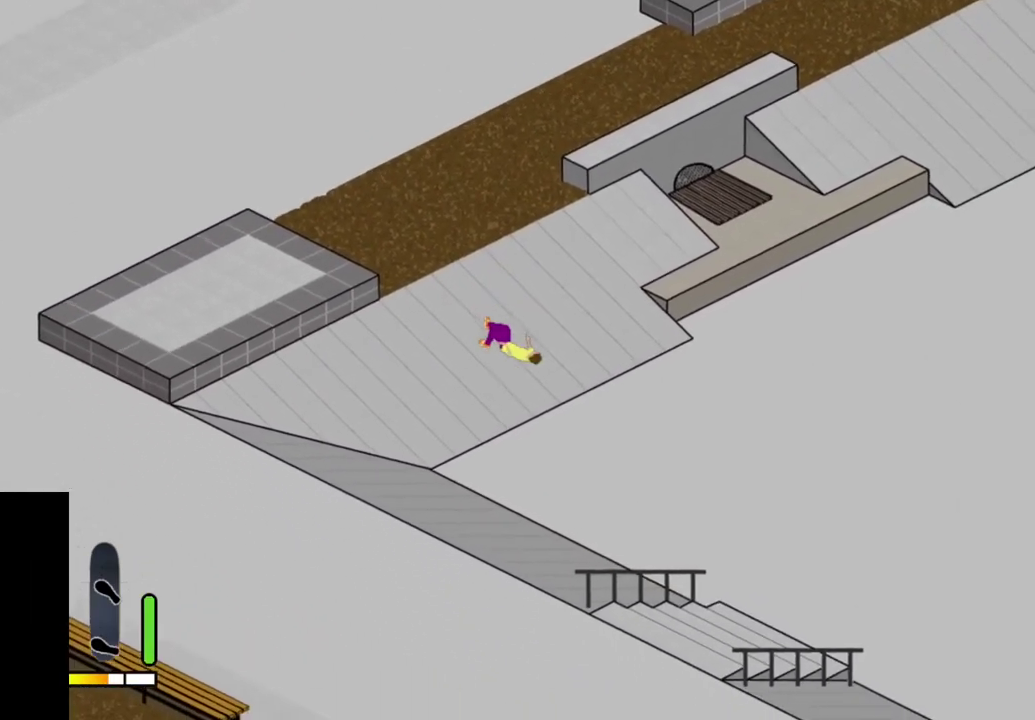
{"dt_ms": 600, "buttons": ["R1", "SELECT"], "right_stick": "center", "events": [[550, "SELECT", "down"], [600, "R1", "down"]]}
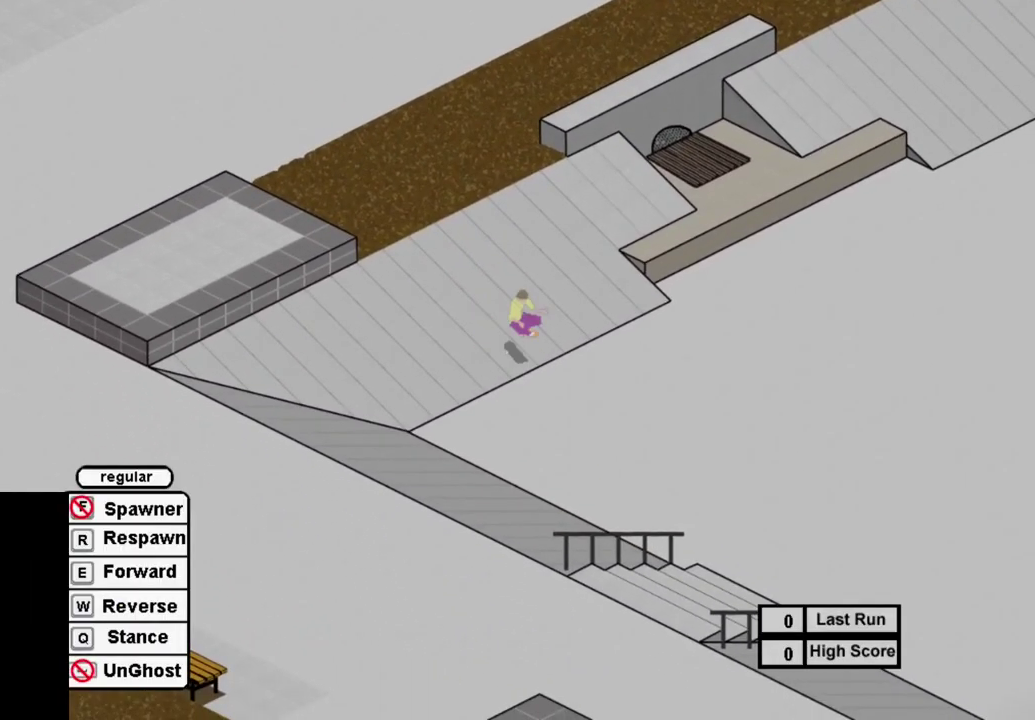
{"dt_ms": 600, "buttons": [], "right_stick": "center", "events": [[50, "SELECT", "up"], [133, "R1", "up"], [217, "SQUARE", "down"], [300, "SQUARE", "up"], [417, "SQUARE", "down"], [550, "SQUARE", "up"]]}
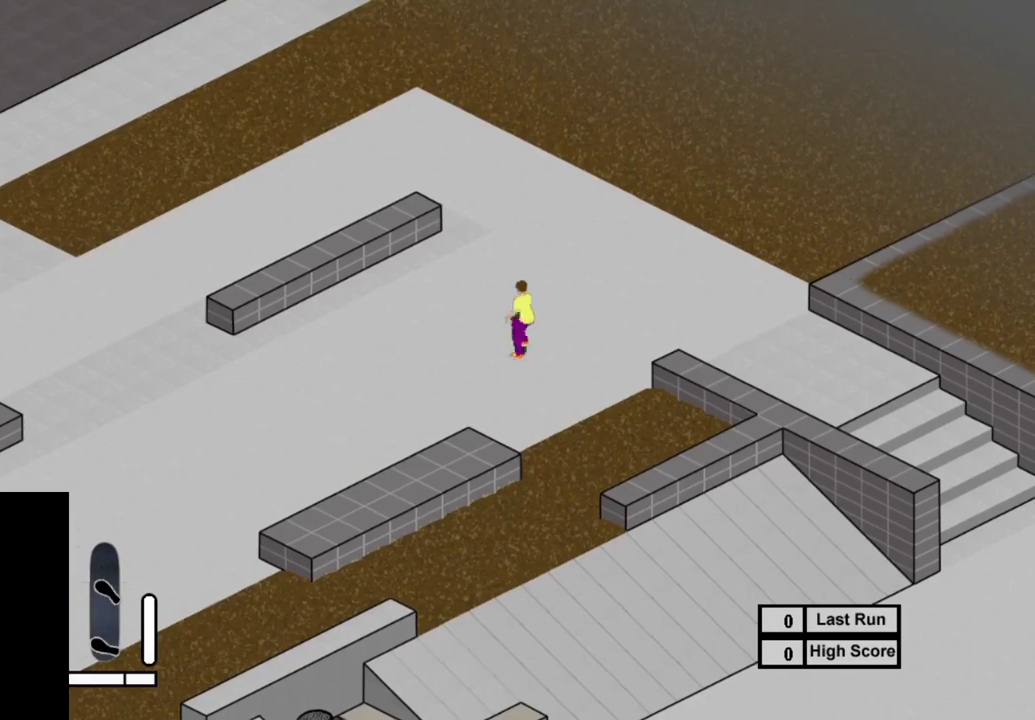
{"dt_ms": 500, "buttons": ["SQUARE", "DPAD_LEFT"], "right_stick": "center", "events": [[33, "SQUARE", "down"], [50, "DPAD_LEFT", "down"], [150, "SQUARE", "up"], [183, "DPAD_LEFT", "up"], [233, "SQUARE", "down"], [350, "DPAD_LEFT", "down"], [350, "SQUARE", "up"], [433, "SQUARE", "down"]]}
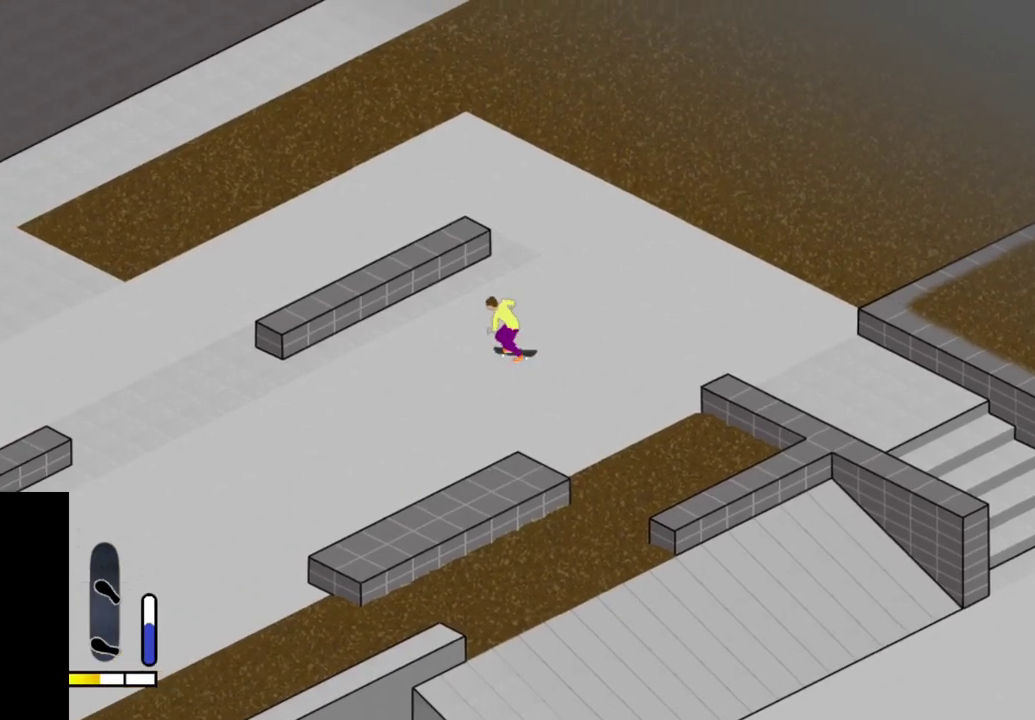
{"dt_ms": 400, "buttons": ["SQUARE"], "right_stick": "center", "events": [[33, "SQUARE", "up"], [133, "SQUARE", "down"], [167, "DPAD_LEFT", "up"], [217, "SQUARE", "up"], [350, "SQUARE", "down"]]}
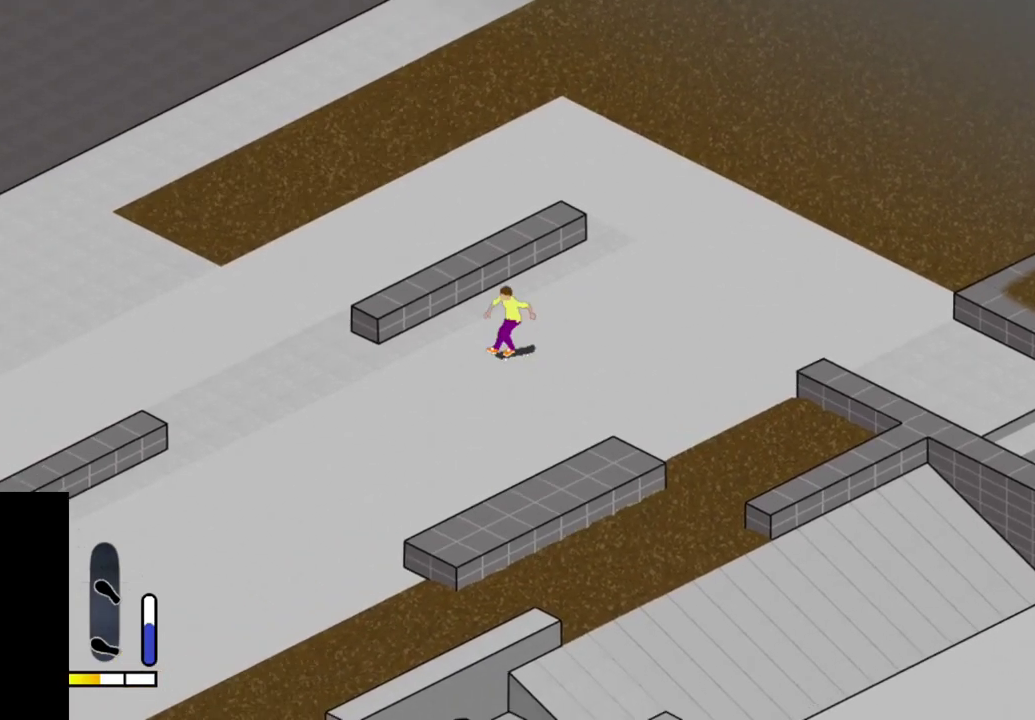
{"dt_ms": 500, "buttons": [], "right_stick": "center", "events": [[17, "SQUARE", "up"], [117, "SQUARE", "down"], [200, "SQUARE", "up"], [217, "DPAD_LEFT", "down"], [317, "DPAD_LEFT", "up"], [317, "SQUARE", "down"], [400, "SQUARE", "up"]]}
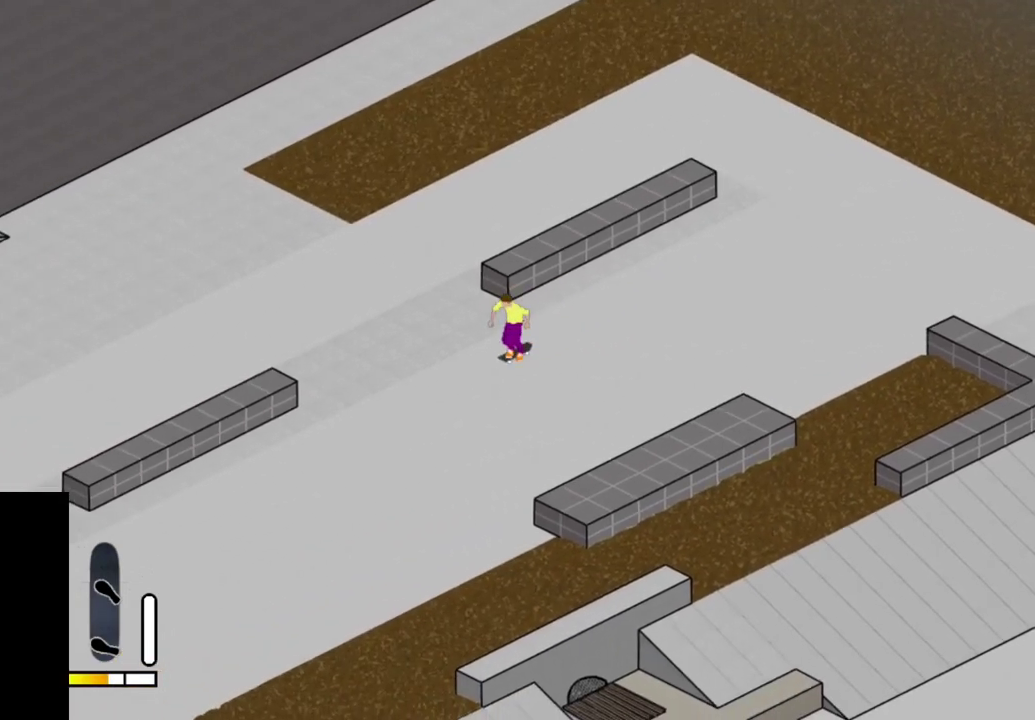
{"dt_ms": 400, "buttons": [], "right_stick": "center", "events": [[17, "SQUARE", "down"], [100, "SQUARE", "up"], [233, "SQUARE", "down"], [317, "SQUARE", "up"]]}
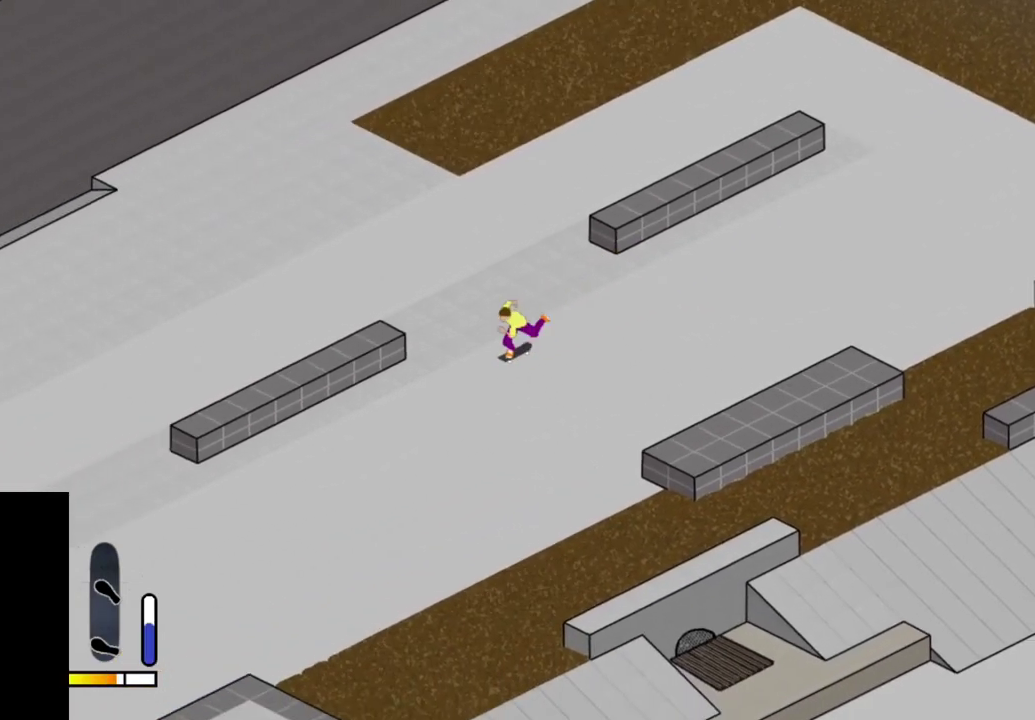
{"dt_ms": 600, "buttons": [], "right_stick": "center", "events": [[17, "SQUARE", "down"], [83, "SQUARE", "up"], [217, "SQUARE", "down"], [250, "DPAD_LEFT", "down"], [283, "SQUARE", "up"], [433, "DPAD_LEFT", "up"]]}
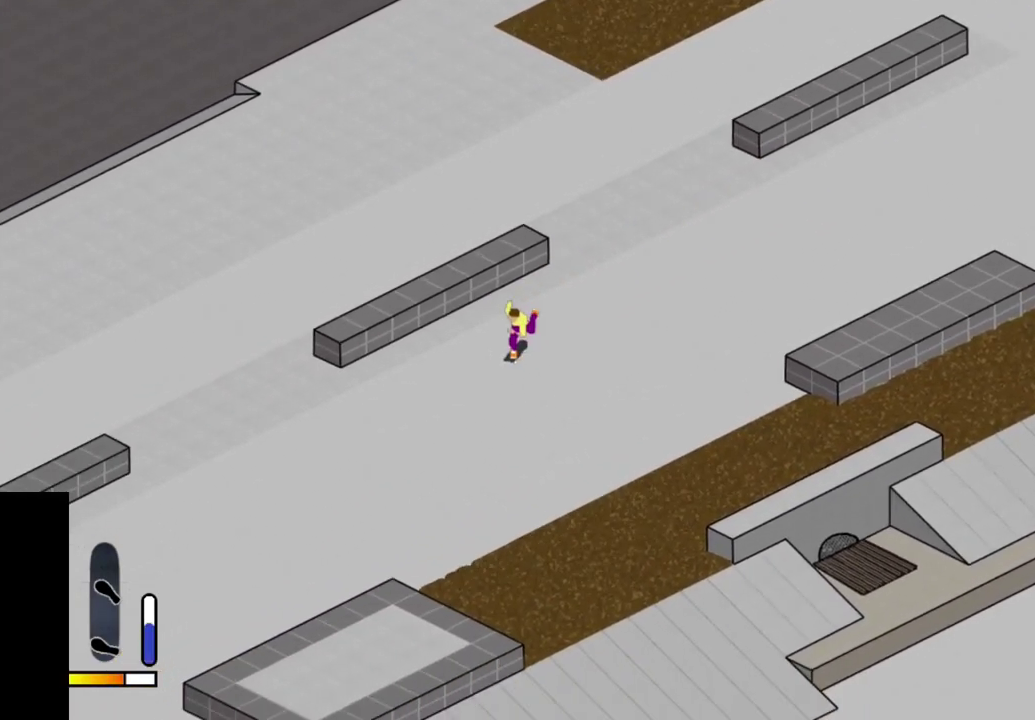
{"dt_ms": 500, "buttons": ["CROSS"], "right_stick": "center", "events": [[133, "DPAD_LEFT", "down"], [217, "CROSS", "down"], [417, "DPAD_LEFT", "up"]]}
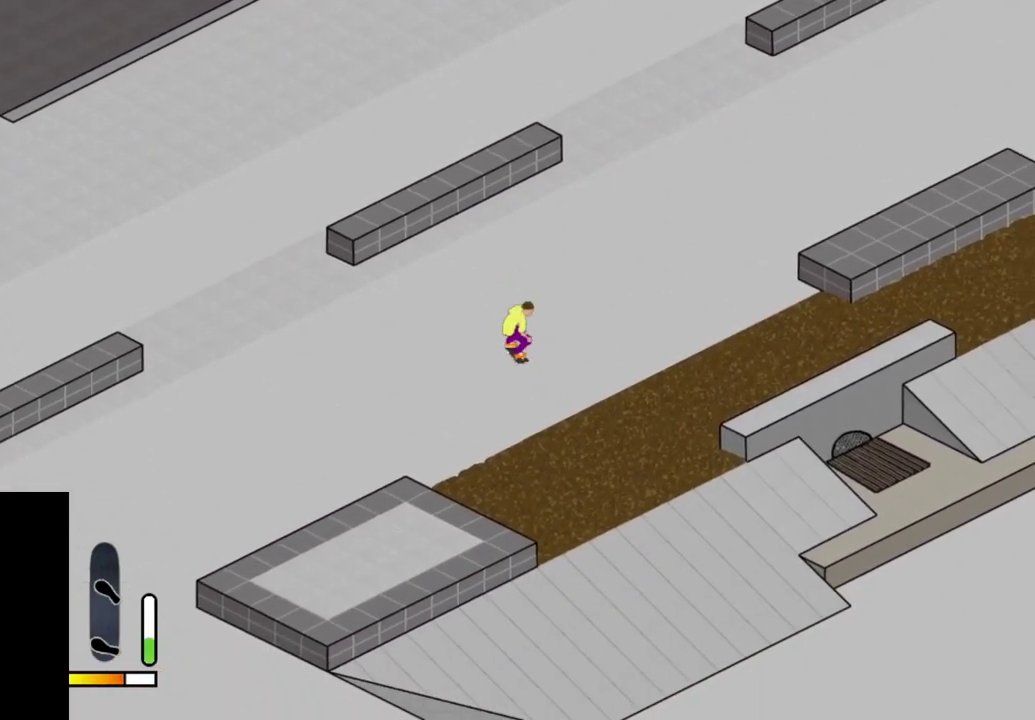
{"dt_ms": 500, "buttons": [], "right_stick": "center", "events": [[250, "CROSS", "up"]]}
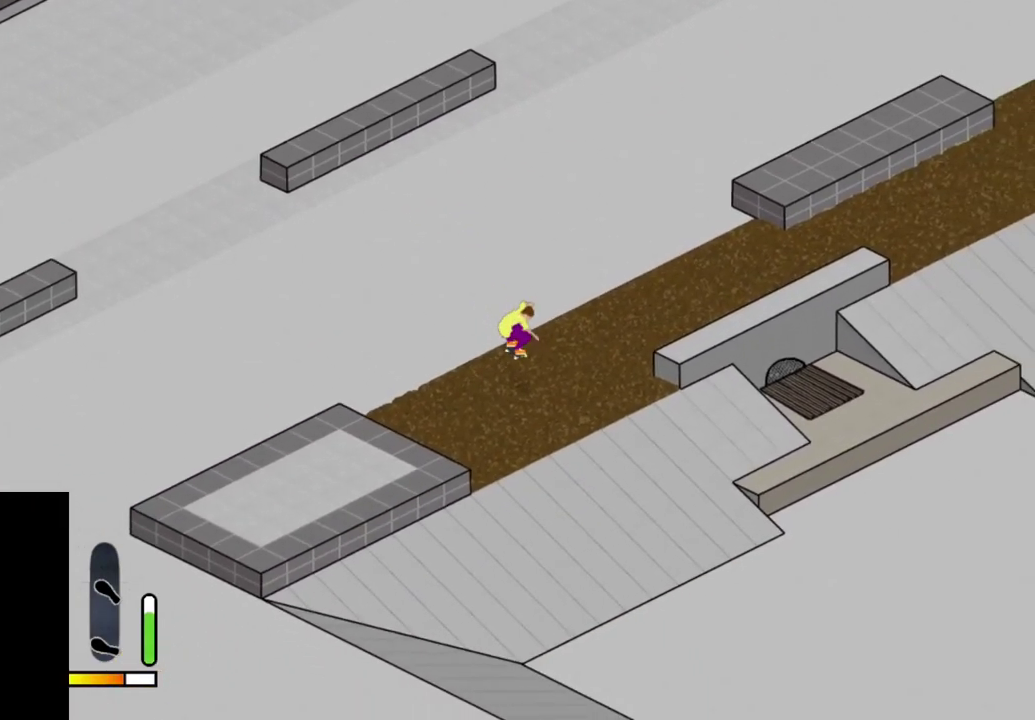
{"dt_ms": 500, "buttons": ["CROSS", "DPAD_UP"], "right_stick": "center", "events": [[267, "CROSS", "down"], [300, "DPAD_UP", "down"]]}
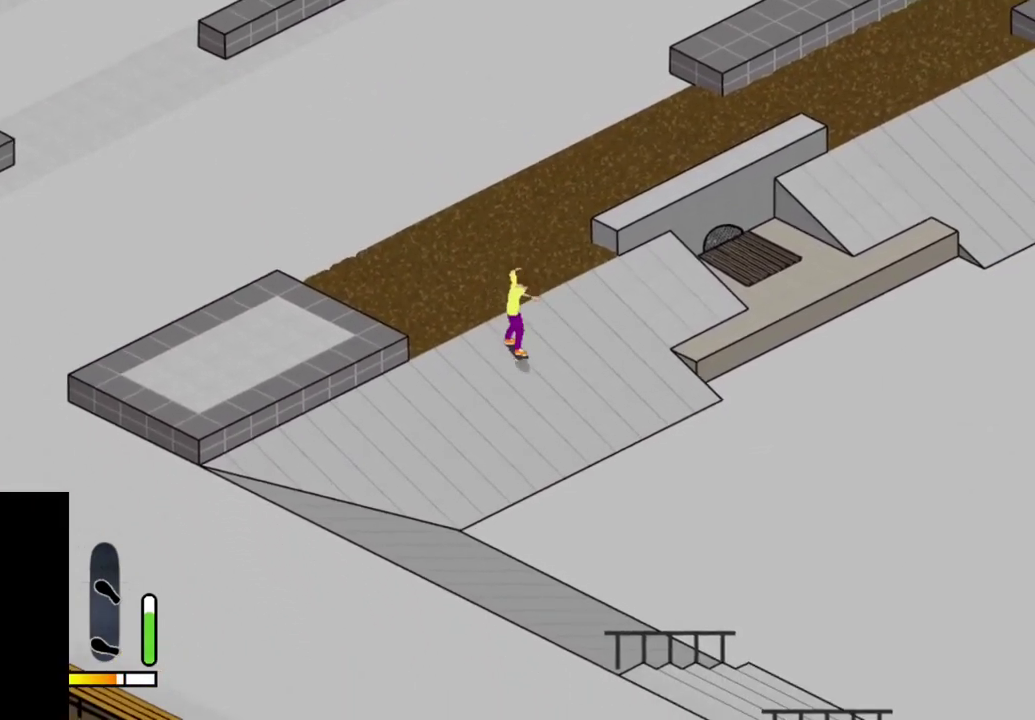
{"dt_ms": 500, "buttons": ["DPAD_LEFT"], "right_stick": "center", "events": [[167, "CROSS", "up"], [167, "DPAD_LEFT", "down"], [317, "DPAD_LEFT", "up"], [400, "DPAD_LEFT", "down"], [500, "DPAD_UP", "up"]]}
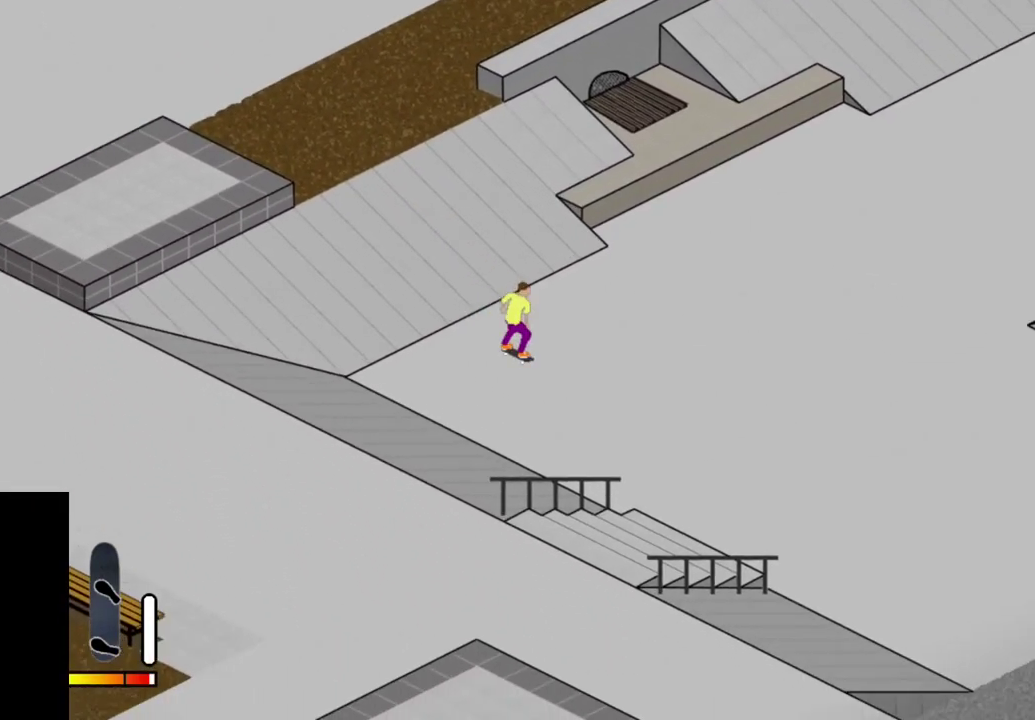
{"dt_ms": 500, "buttons": ["DPAD_LEFT"], "right_stick": "center", "events": []}
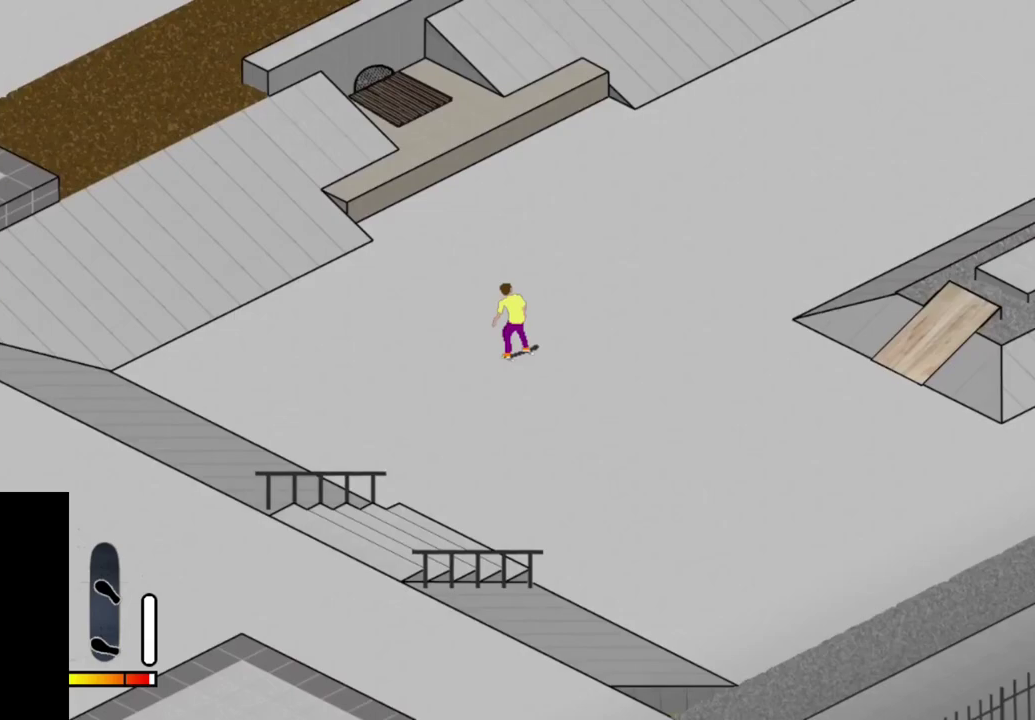
{"dt_ms": 500, "buttons": ["DPAD_LEFT"], "right_stick": "center", "events": [[50, "DPAD_LEFT", "up"], [500, "DPAD_LEFT", "down"]]}